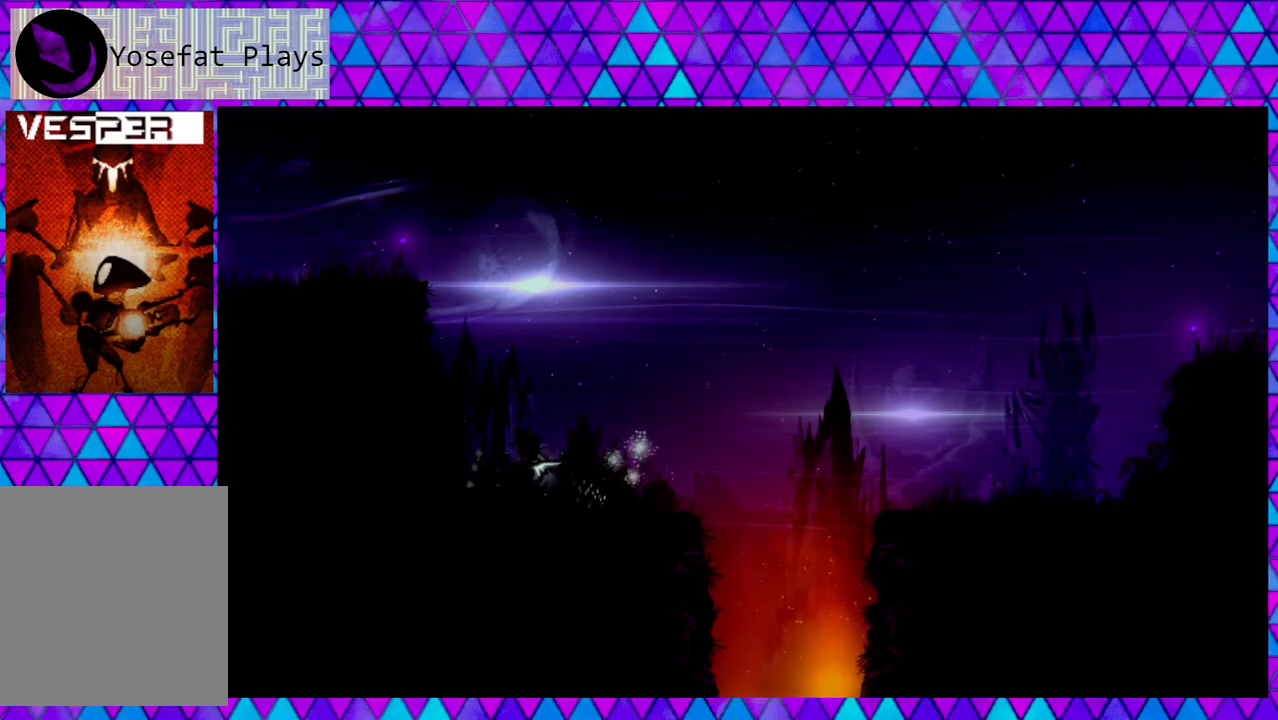
Gameplay with a controller (Nintendo layout); each line is a JSON object with the inputs held at the frame after it. "events" lists button and stick changes between this image and that frame as [ms after this image, input, new state], when the widget could be followed in between.
{"buttons": ["X"], "left_stick": "center", "right_stick": "center", "events": []}
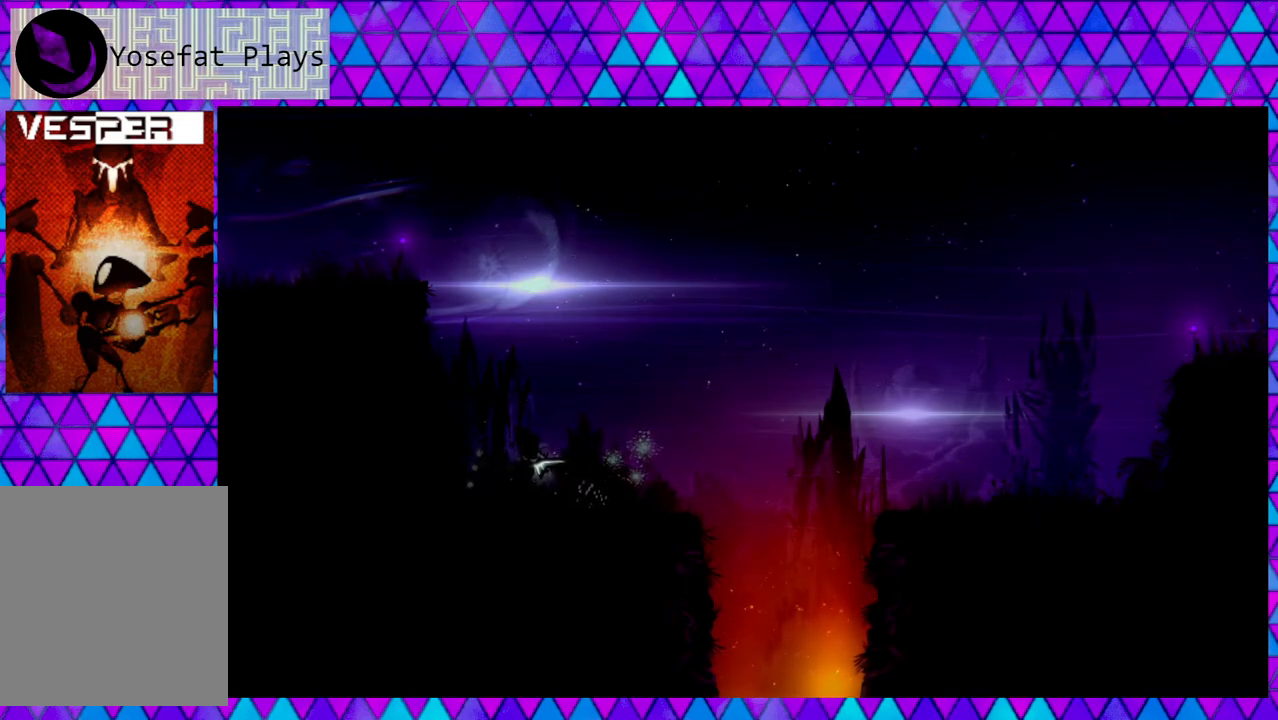
{"buttons": ["X"], "left_stick": "center", "right_stick": "center", "events": []}
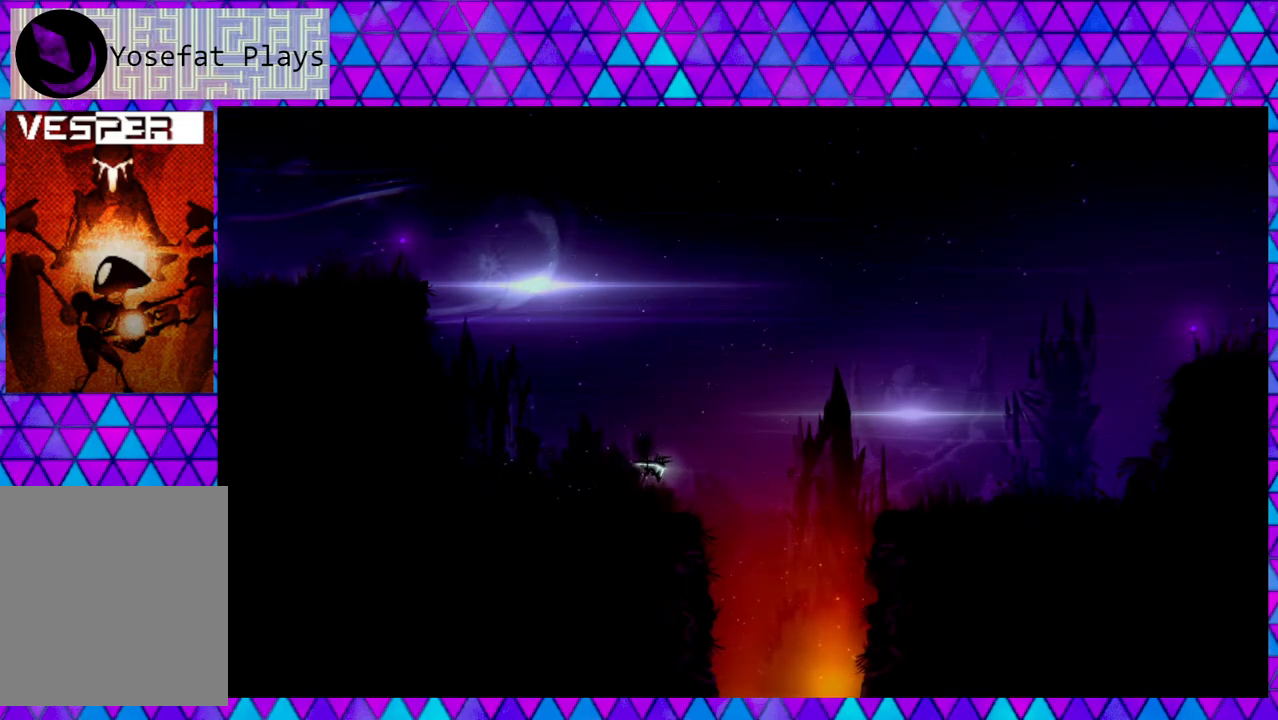
{"buttons": ["X"], "left_stick": "center", "right_stick": "center", "events": []}
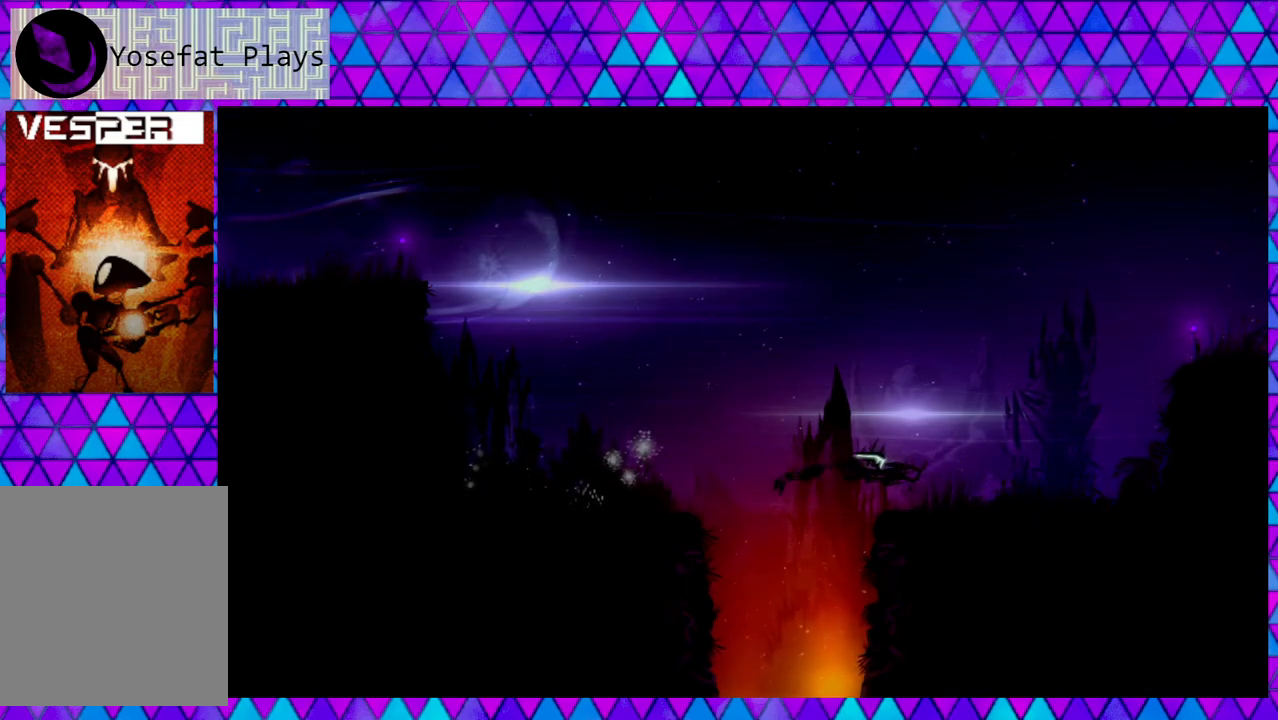
{"buttons": ["X"], "left_stick": "center", "right_stick": "center", "events": []}
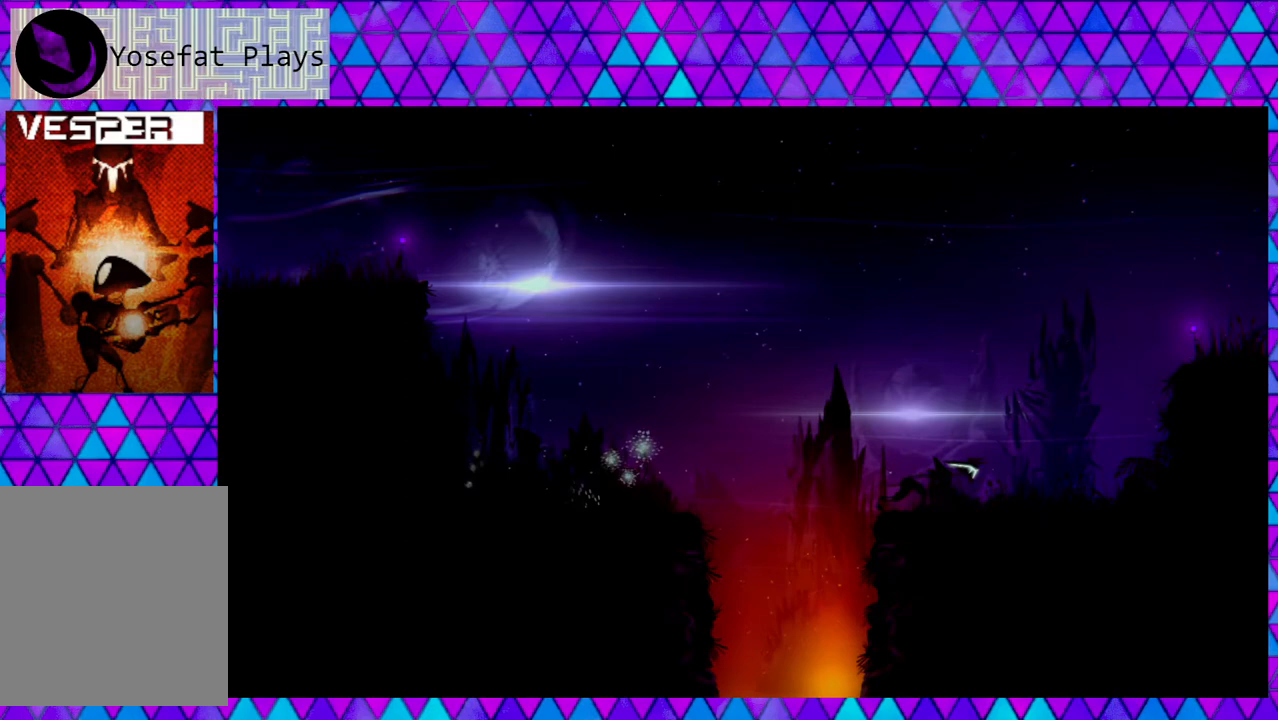
{"buttons": ["DPAD_RIGHT"], "left_stick": "center", "right_stick": "center", "events": [[17, "X", "up"], [400, "DPAD_RIGHT", "down"]]}
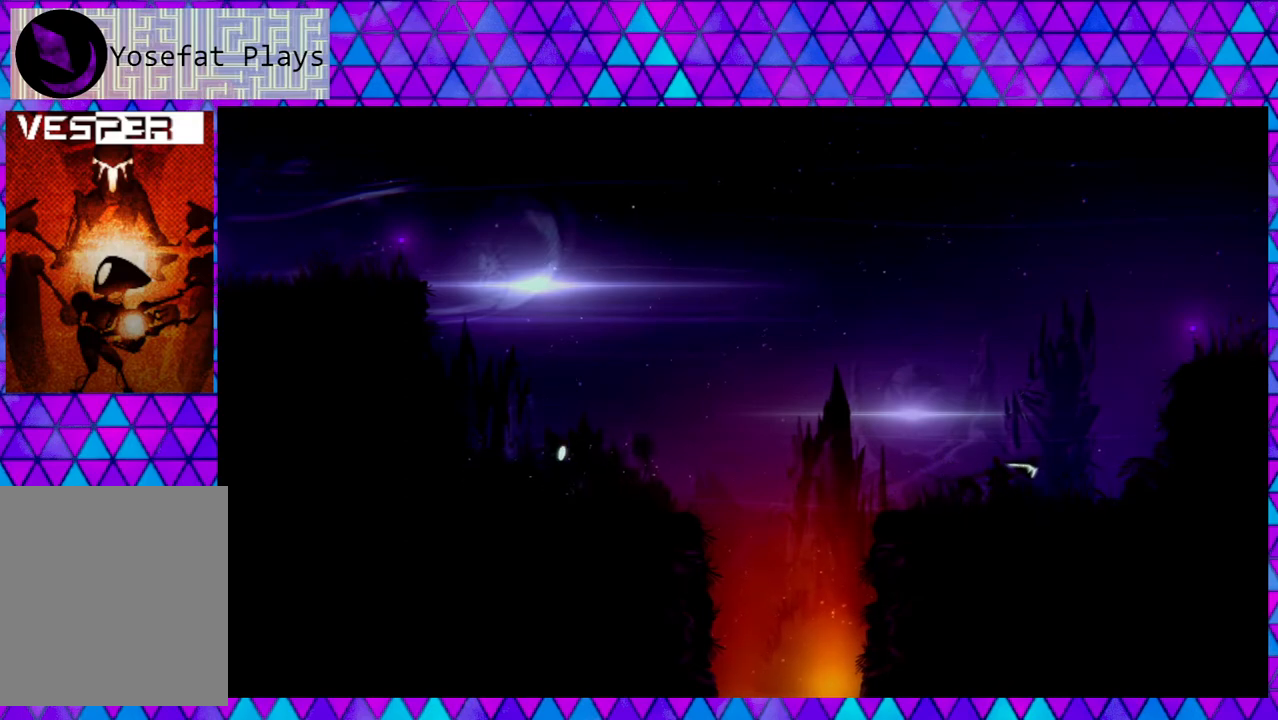
{"buttons": ["X"], "left_stick": "center", "right_stick": "center", "events": [[233, "DPAD_RIGHT", "up"], [283, "X", "down"]]}
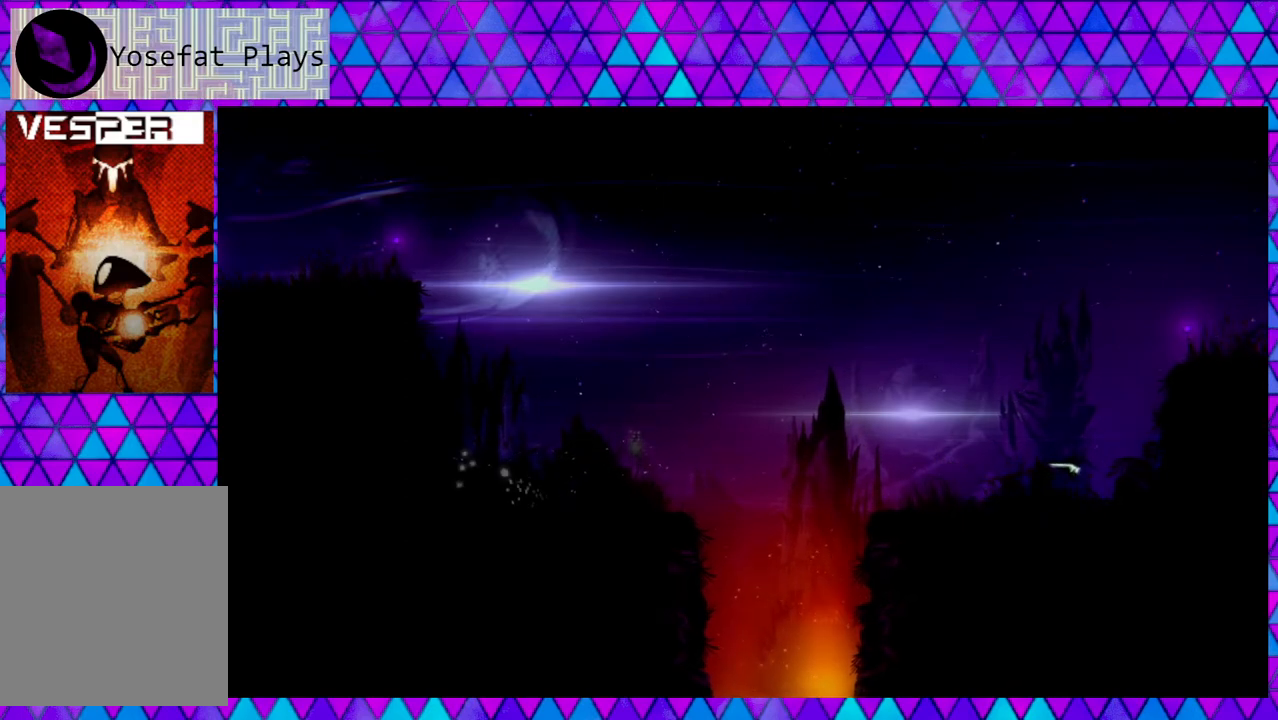
{"buttons": ["X"], "left_stick": "center", "right_stick": "center", "events": []}
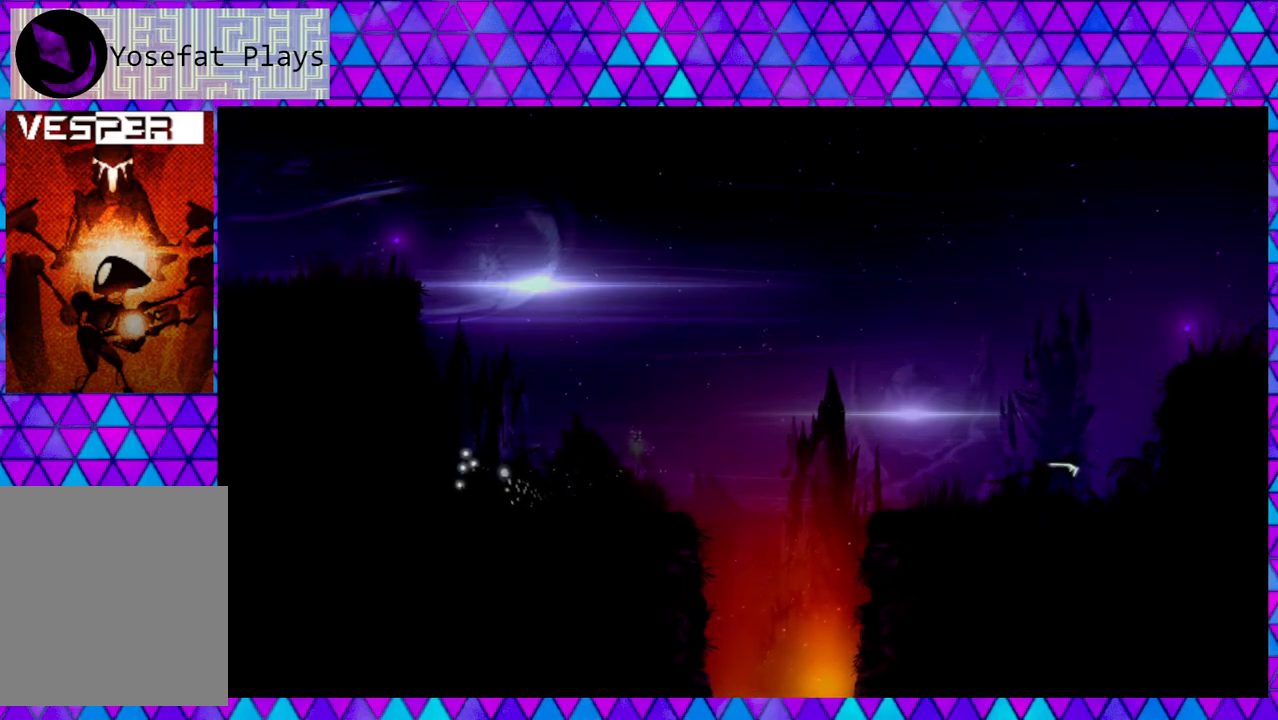
{"buttons": ["X"], "left_stick": "center", "right_stick": "center", "events": []}
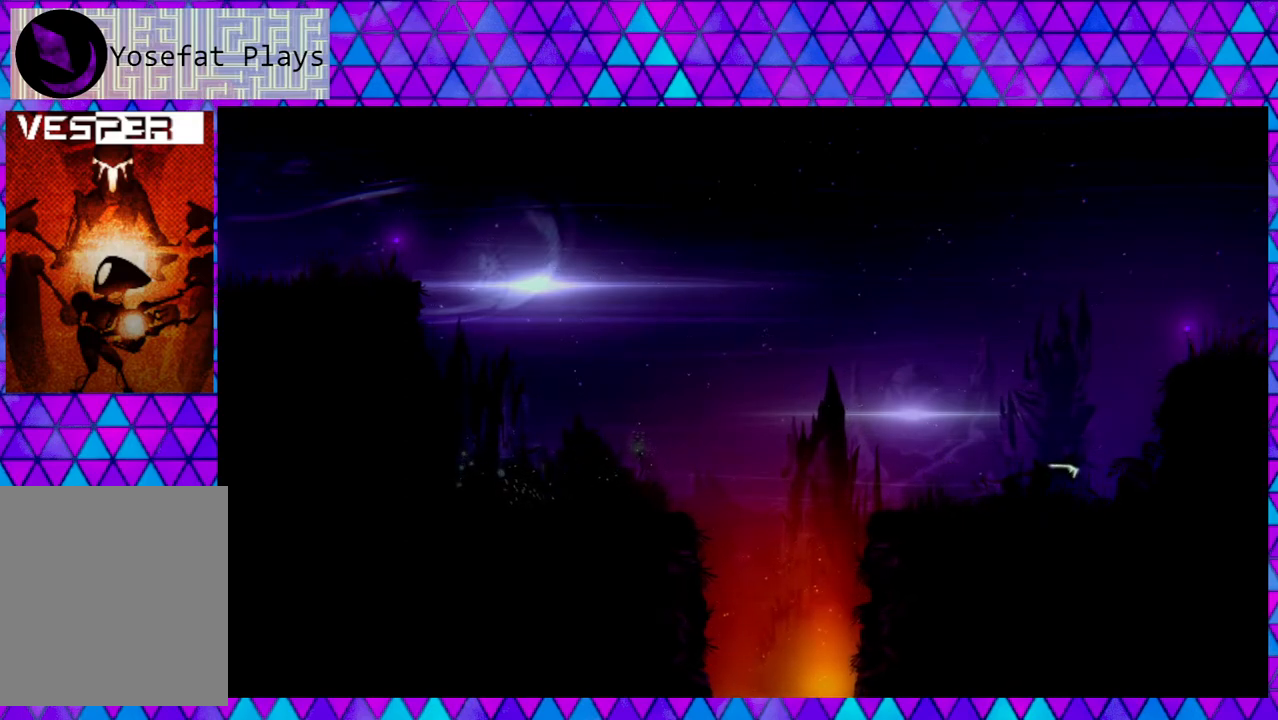
{"buttons": ["X"], "left_stick": "center", "right_stick": "center", "events": []}
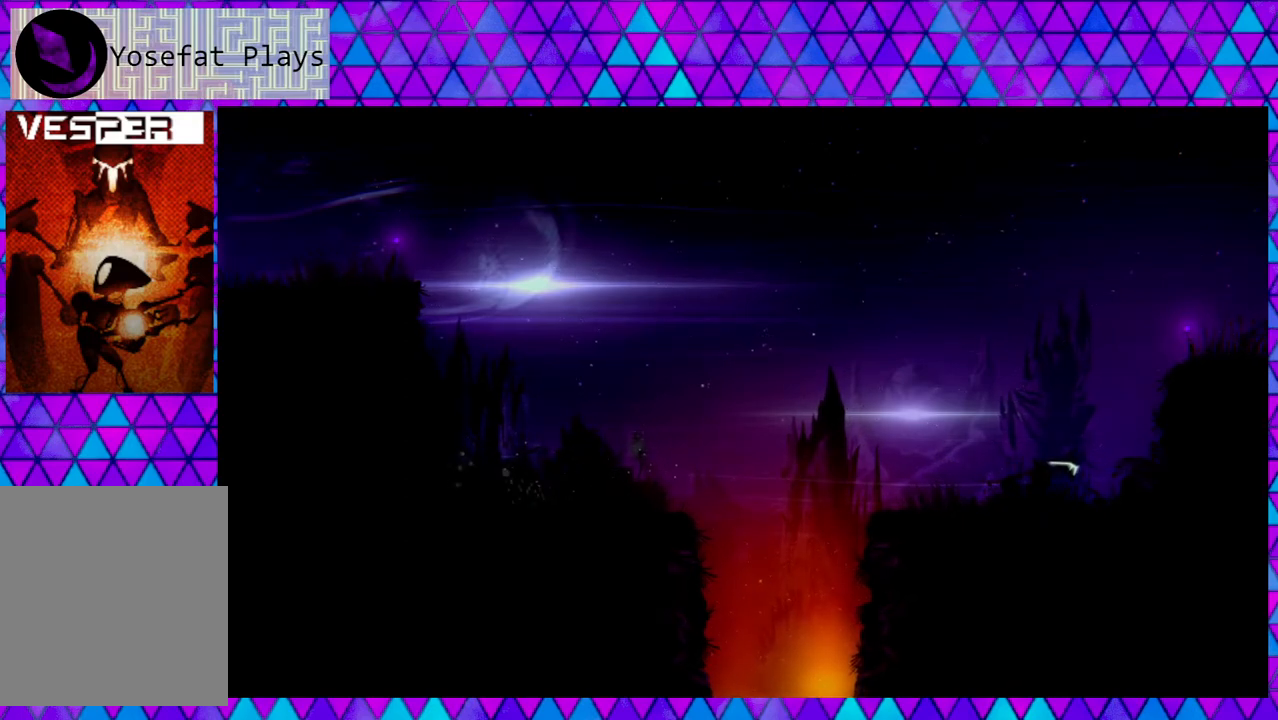
{"buttons": ["X"], "left_stick": "center", "right_stick": "center", "events": []}
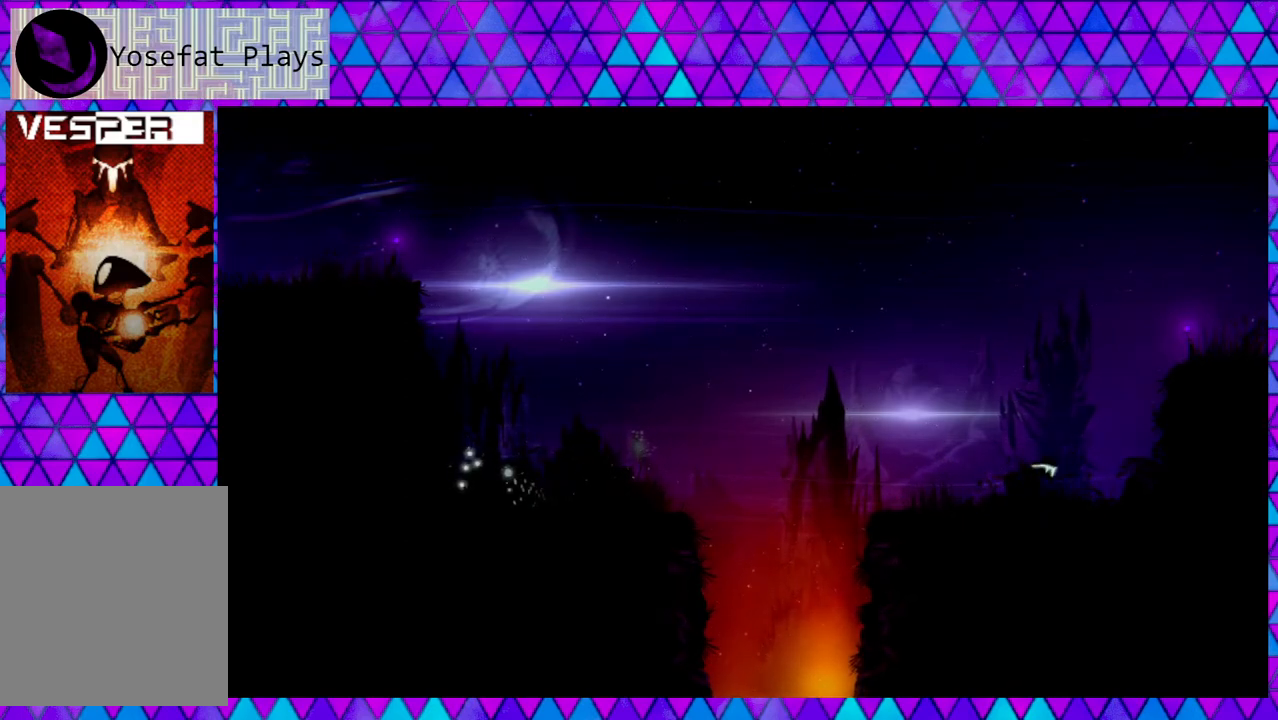
{"buttons": ["X"], "left_stick": "center", "right_stick": "center", "events": []}
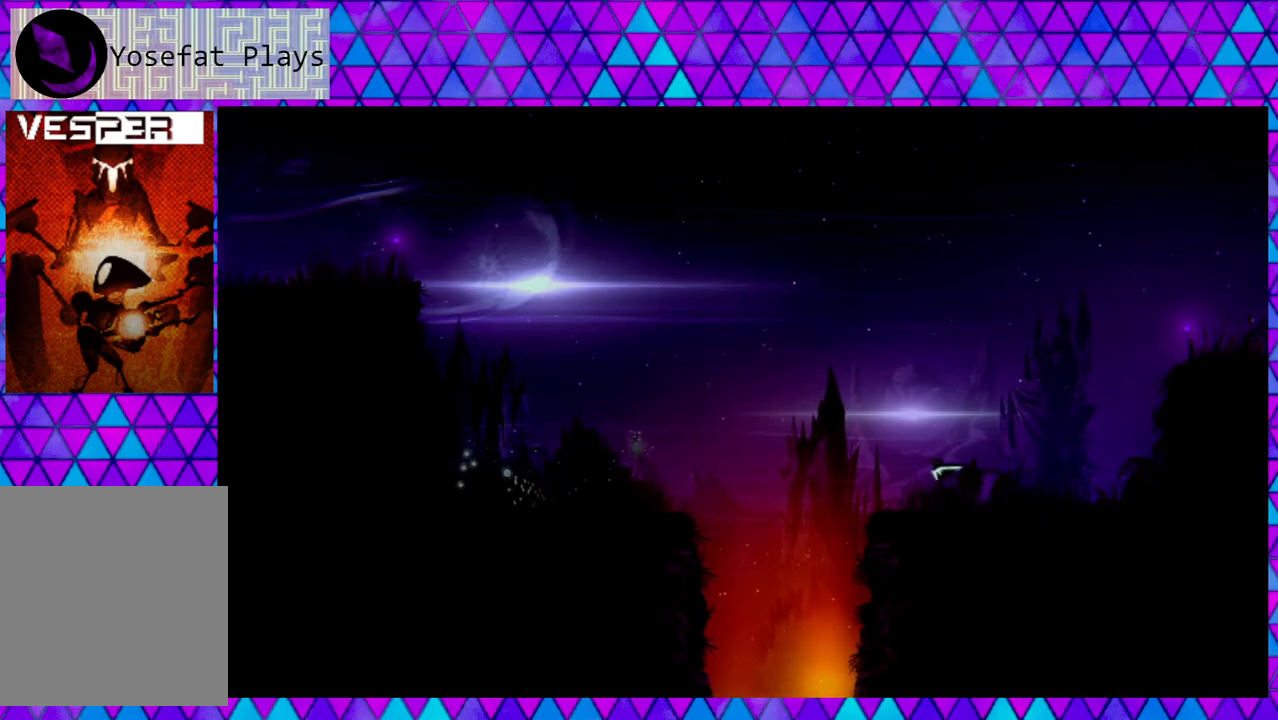
{"buttons": ["X"], "left_stick": "center", "right_stick": "center", "events": []}
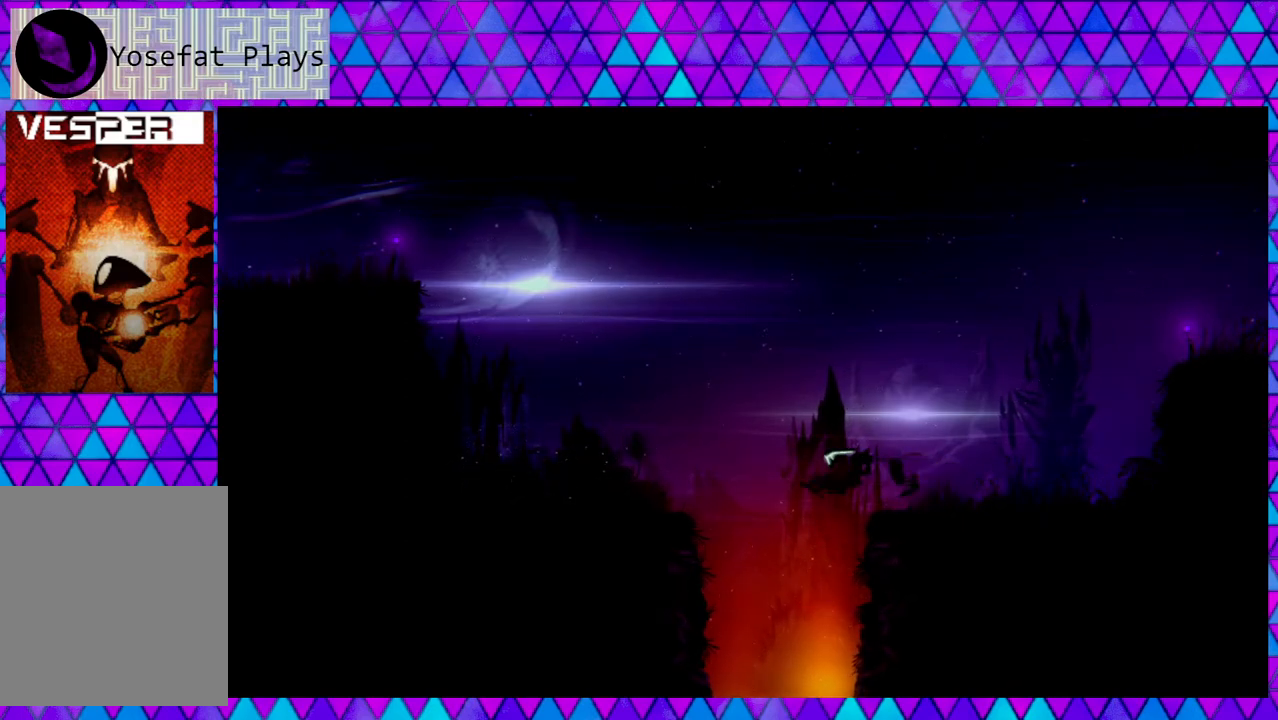
{"buttons": ["X"], "left_stick": "center", "right_stick": "center", "events": []}
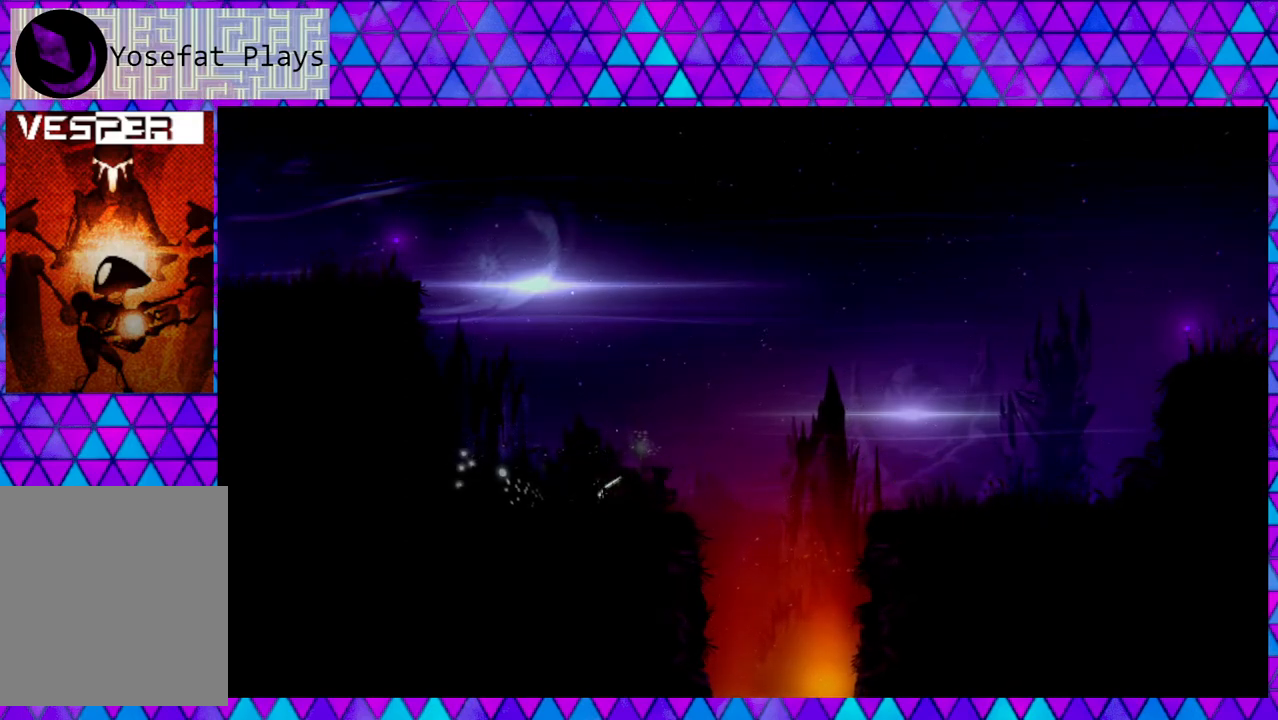
{"buttons": ["X"], "left_stick": "center", "right_stick": "center", "events": []}
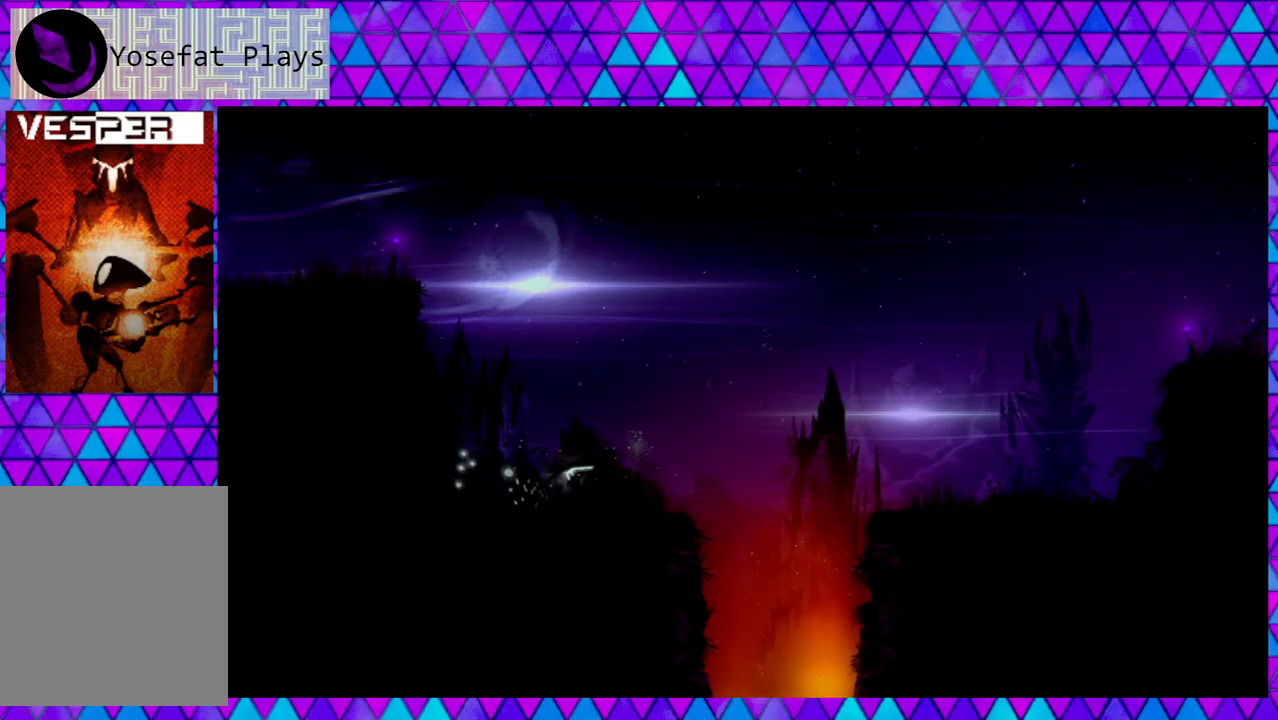
{"buttons": ["X"], "left_stick": "center", "right_stick": "center", "events": []}
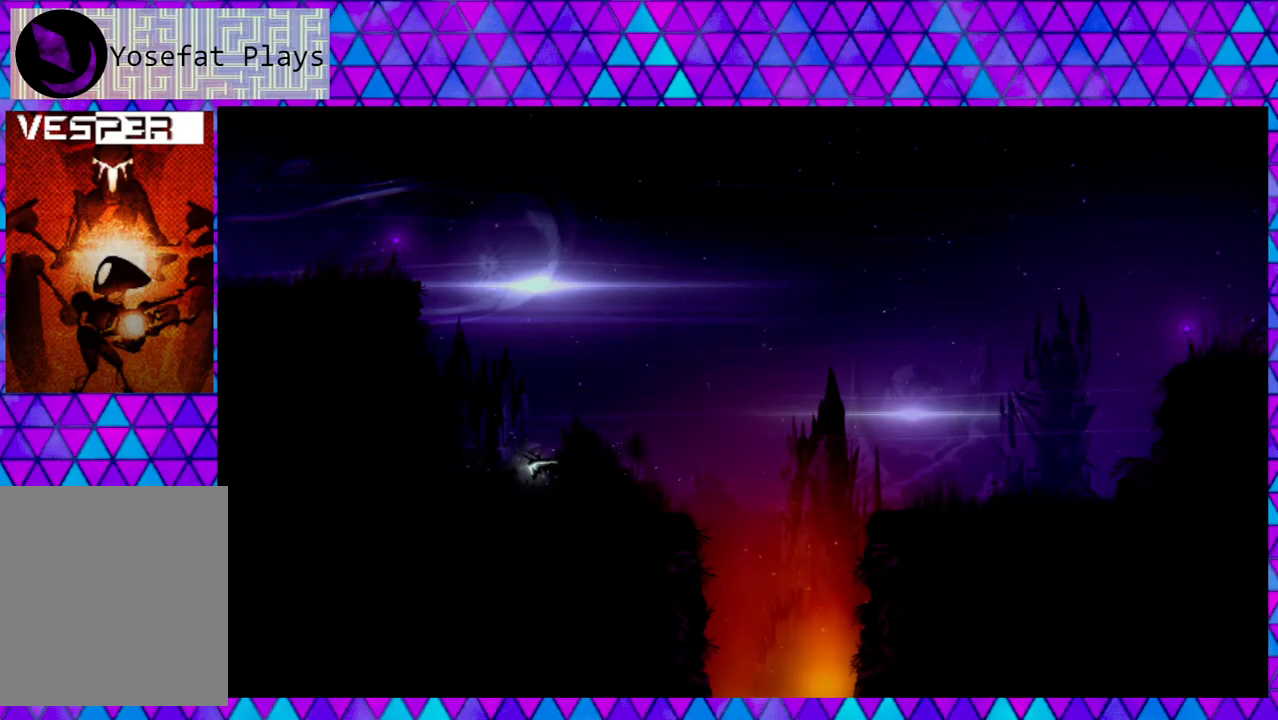
{"buttons": ["X"], "left_stick": "center", "right_stick": "center", "events": []}
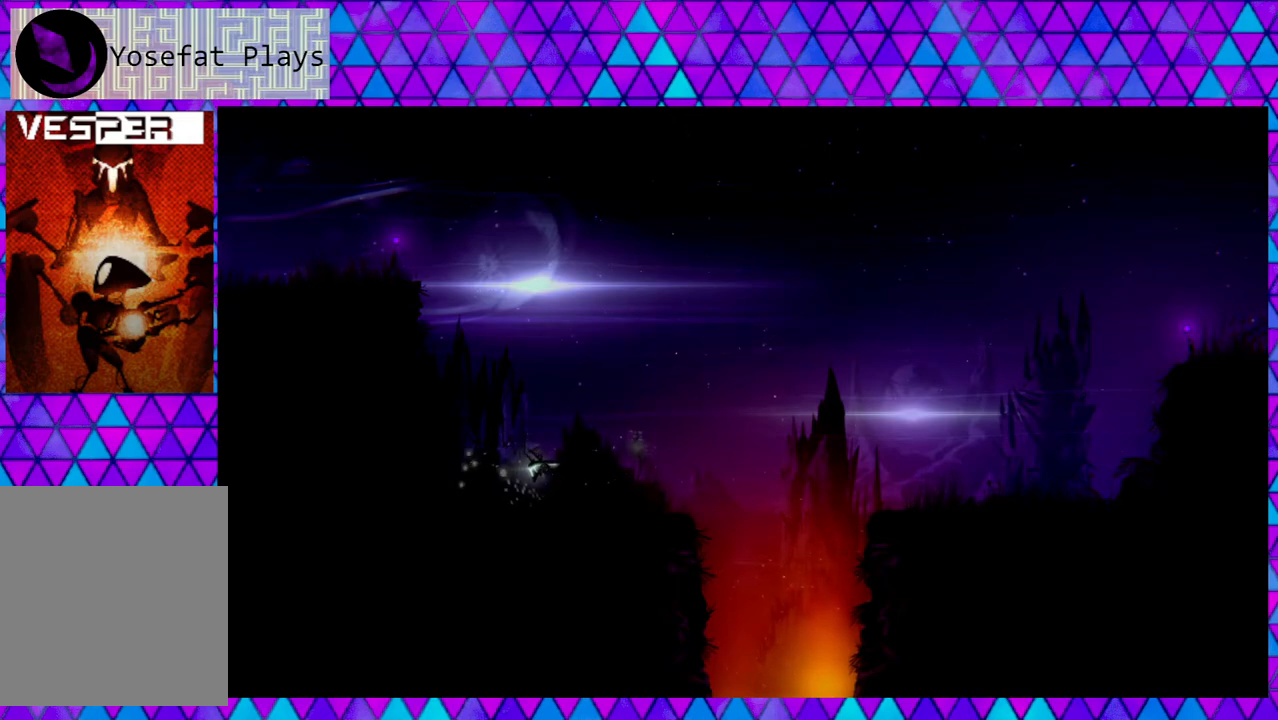
{"buttons": ["X"], "left_stick": "center", "right_stick": "center", "events": []}
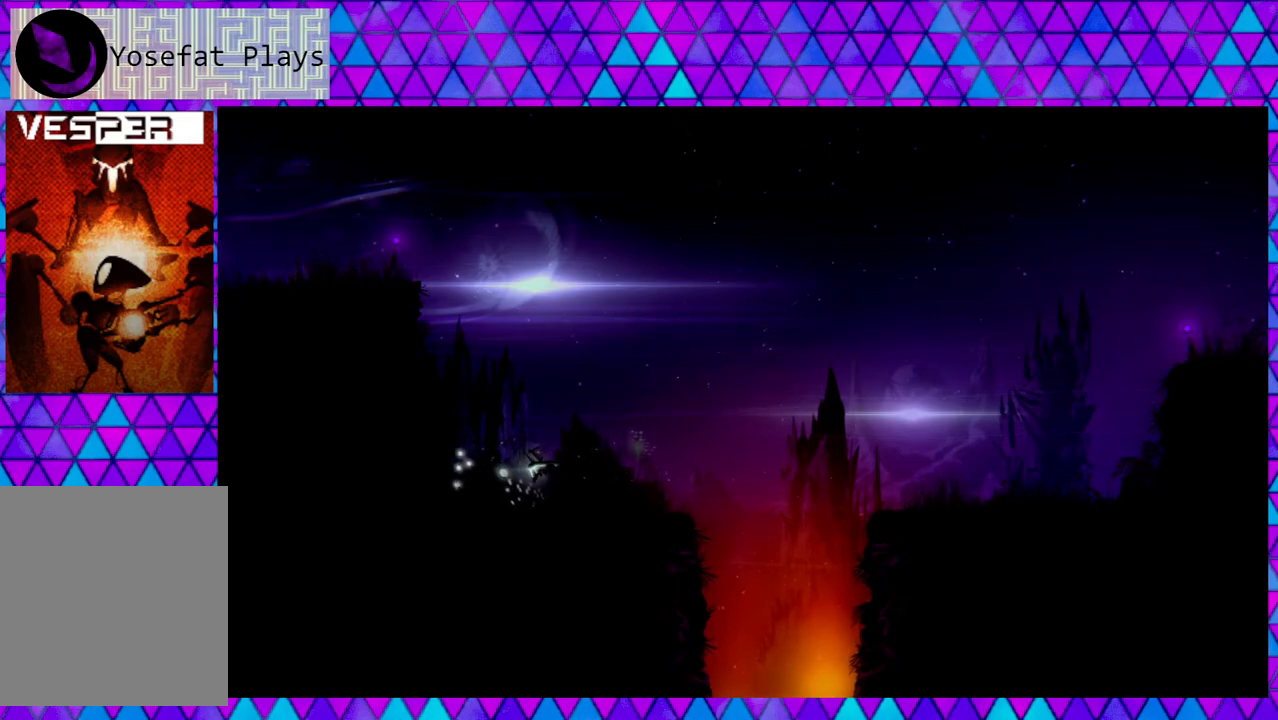
{"buttons": ["X"], "left_stick": "center", "right_stick": "center", "events": []}
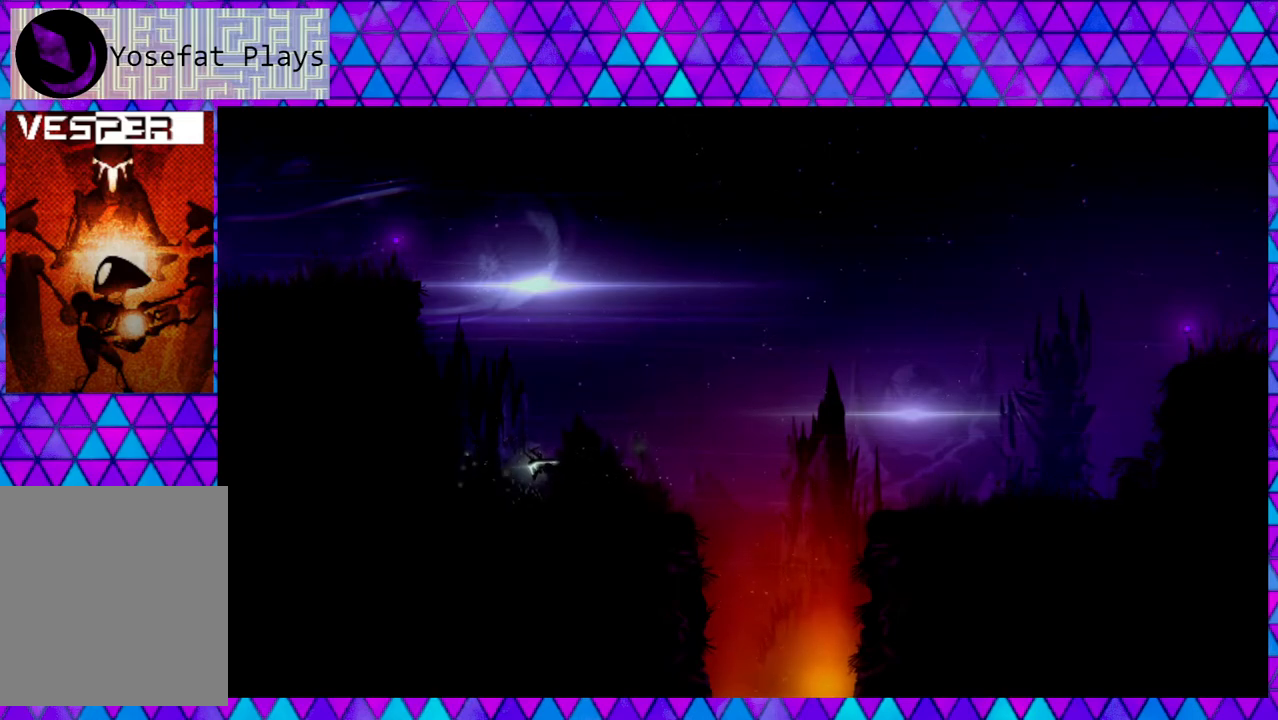
{"buttons": ["X"], "left_stick": "center", "right_stick": "center", "events": []}
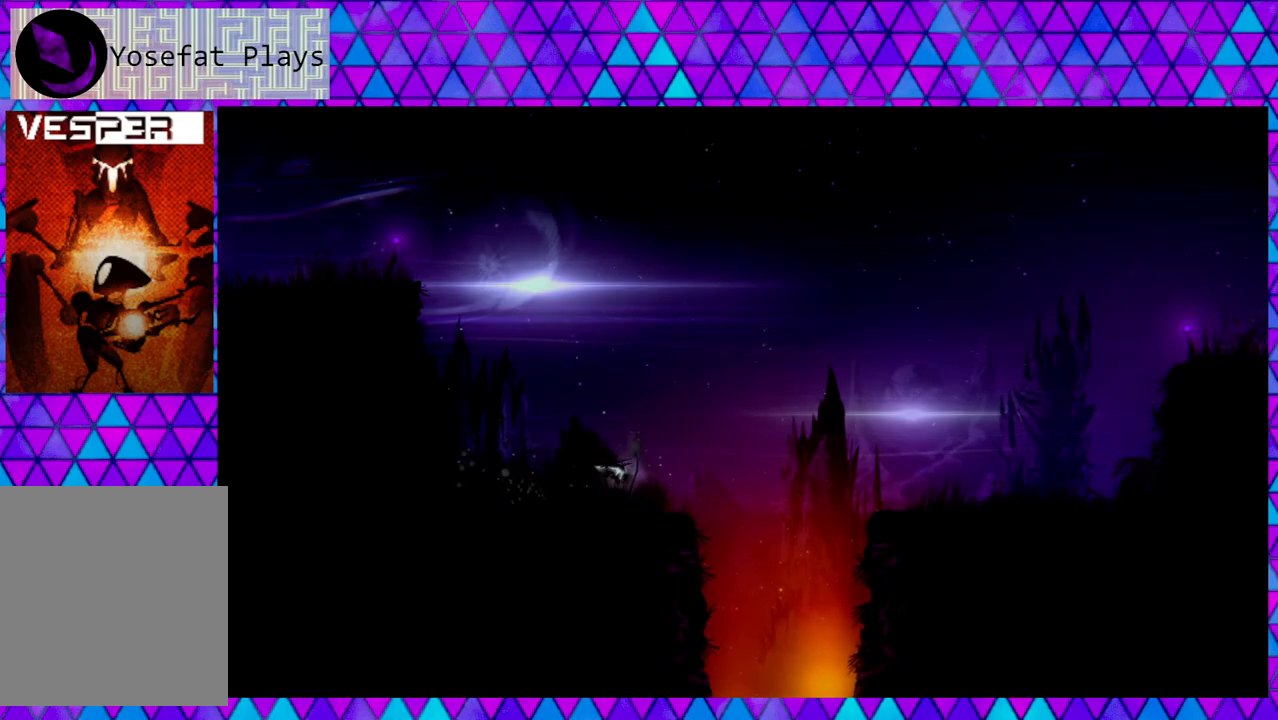
{"buttons": ["X"], "left_stick": "center", "right_stick": "center", "events": []}
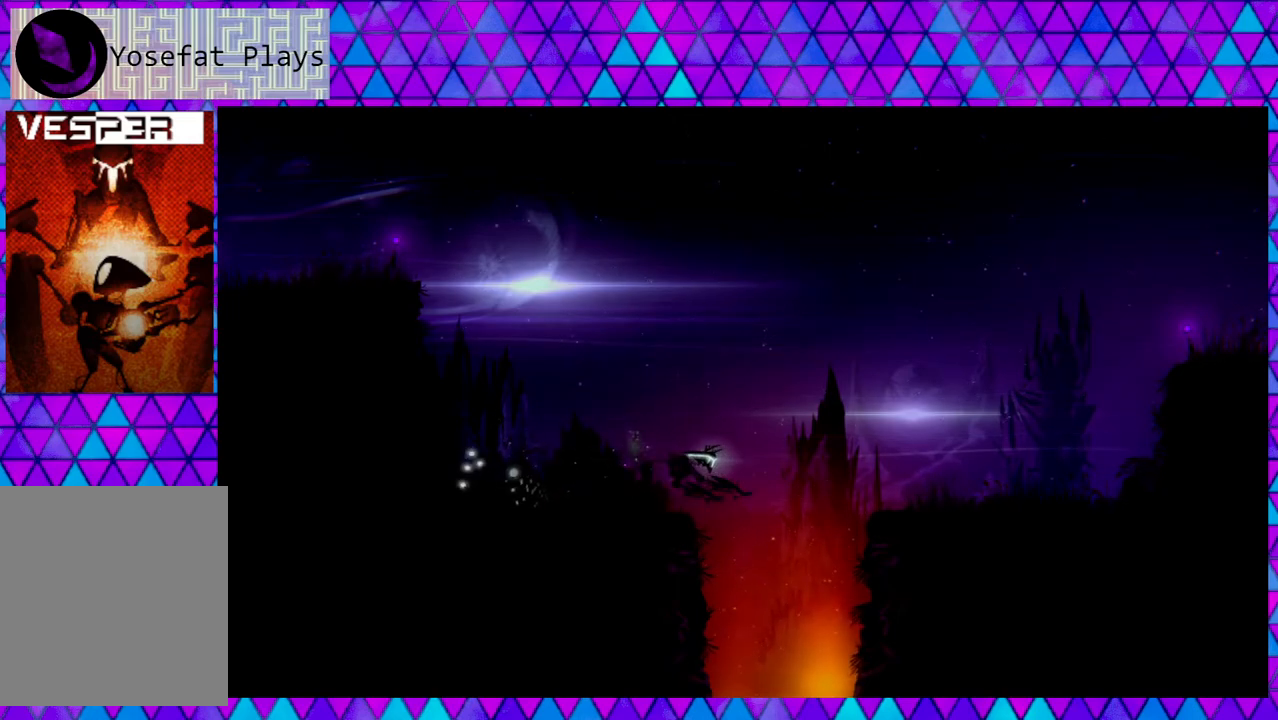
{"buttons": ["X"], "left_stick": "center", "right_stick": "center", "events": []}
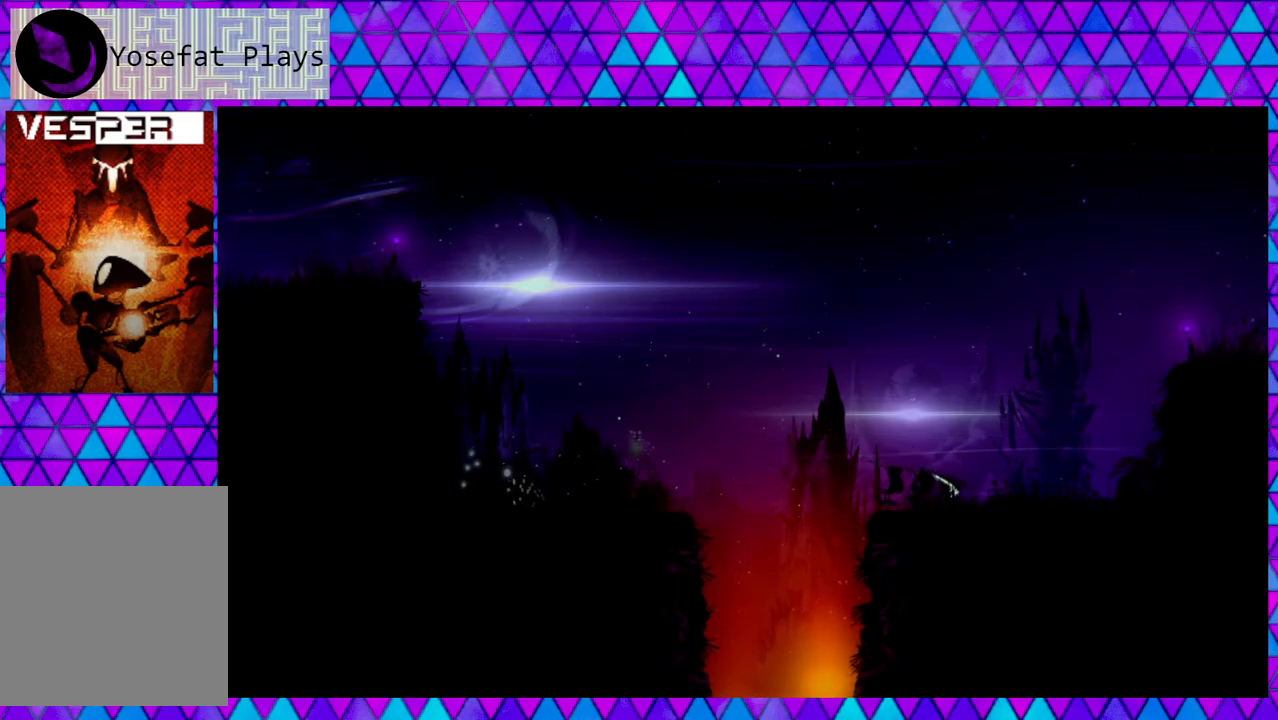
{"buttons": [], "left_stick": "center", "right_stick": "center", "events": [[200, "X", "up"]]}
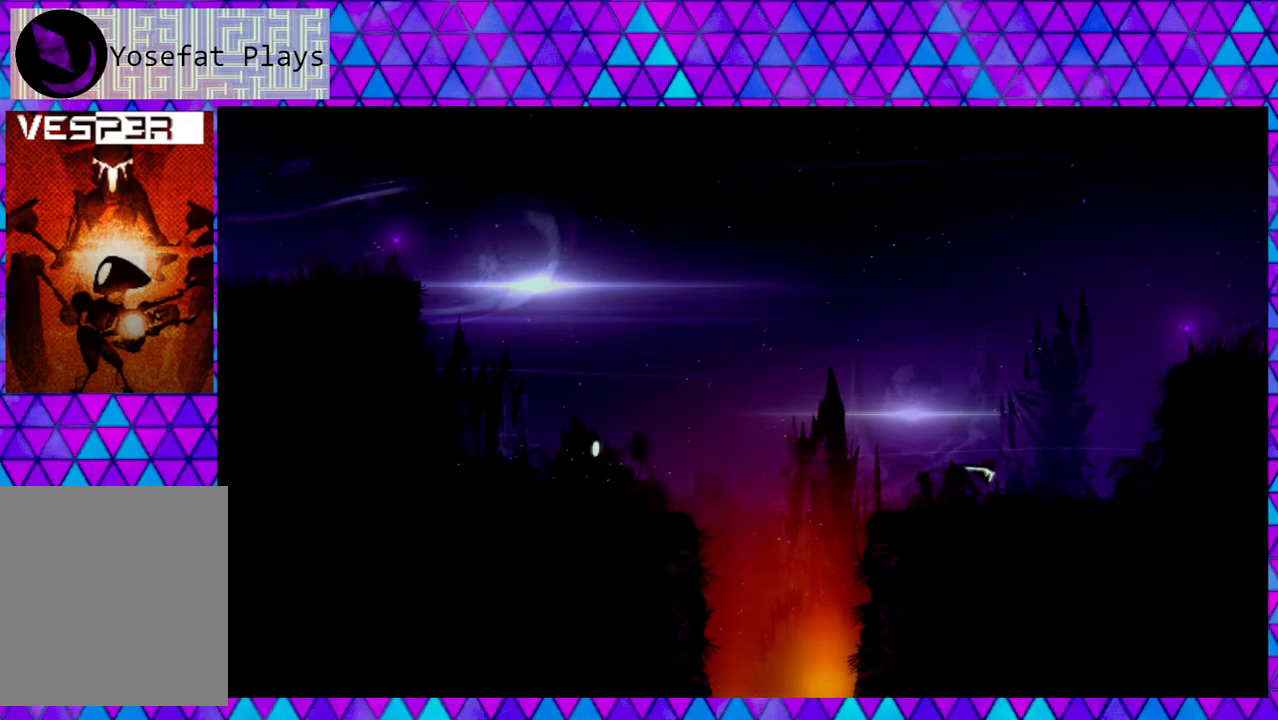
{"buttons": ["X"], "left_stick": "center", "right_stick": "center", "events": [[50, "X", "down"]]}
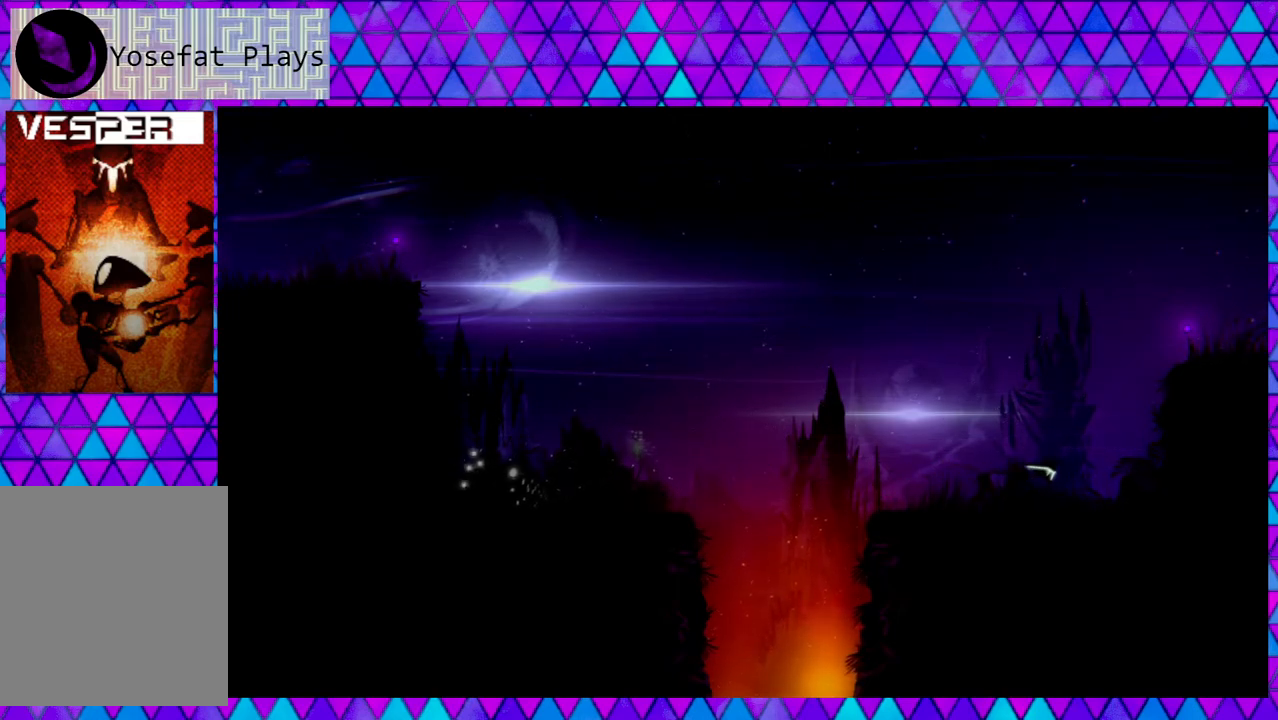
{"buttons": ["X"], "left_stick": "center", "right_stick": "center", "events": []}
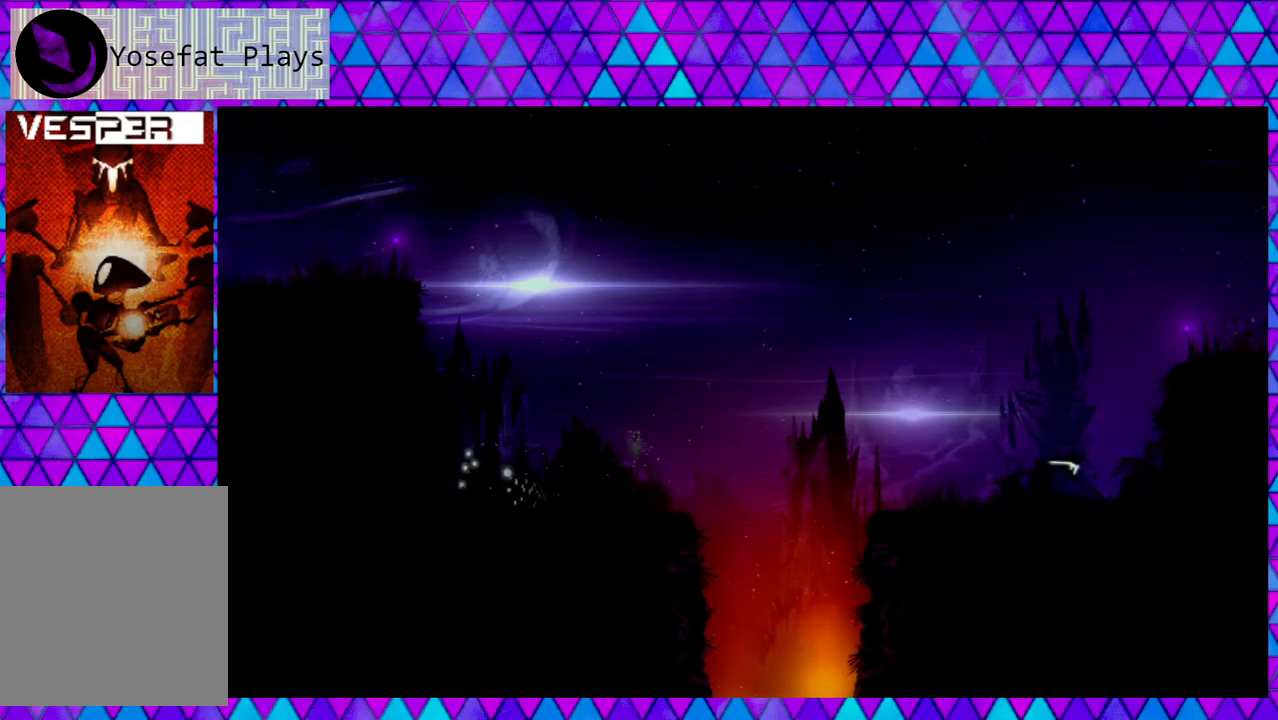
{"buttons": ["X"], "left_stick": "center", "right_stick": "center", "events": []}
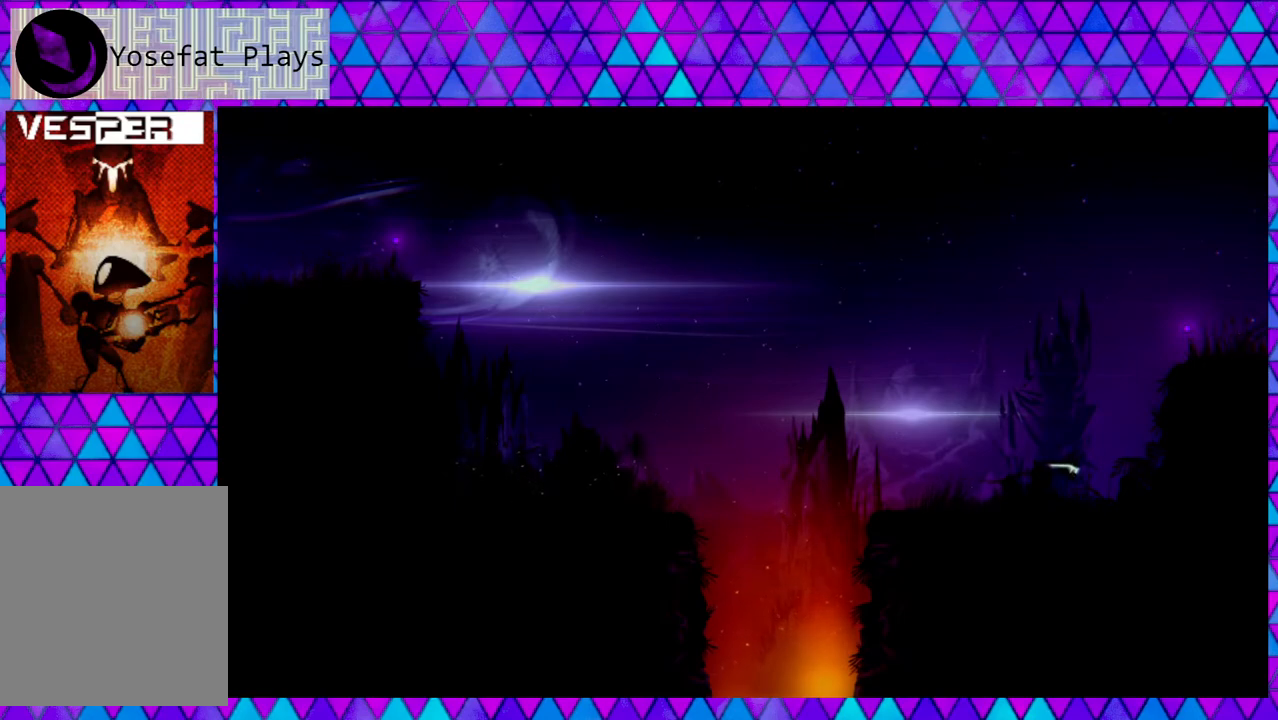
{"buttons": ["X"], "left_stick": "center", "right_stick": "center", "events": []}
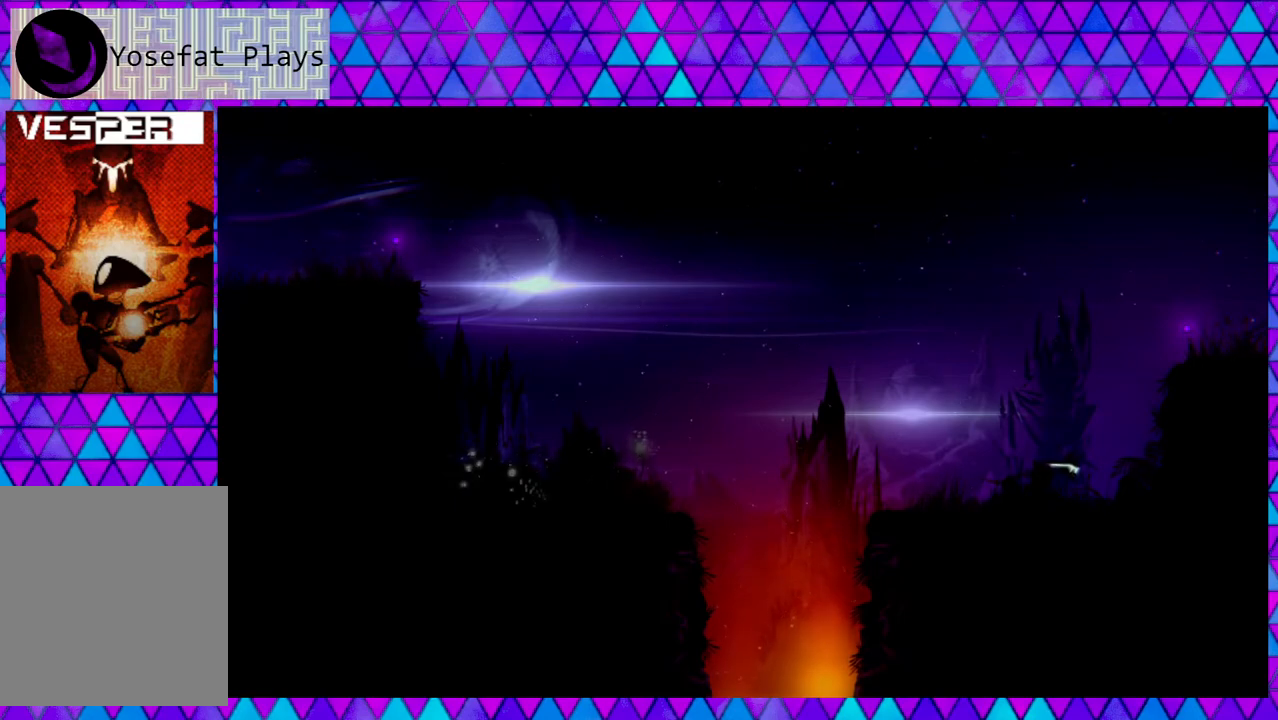
{"buttons": ["X"], "left_stick": "center", "right_stick": "center", "events": []}
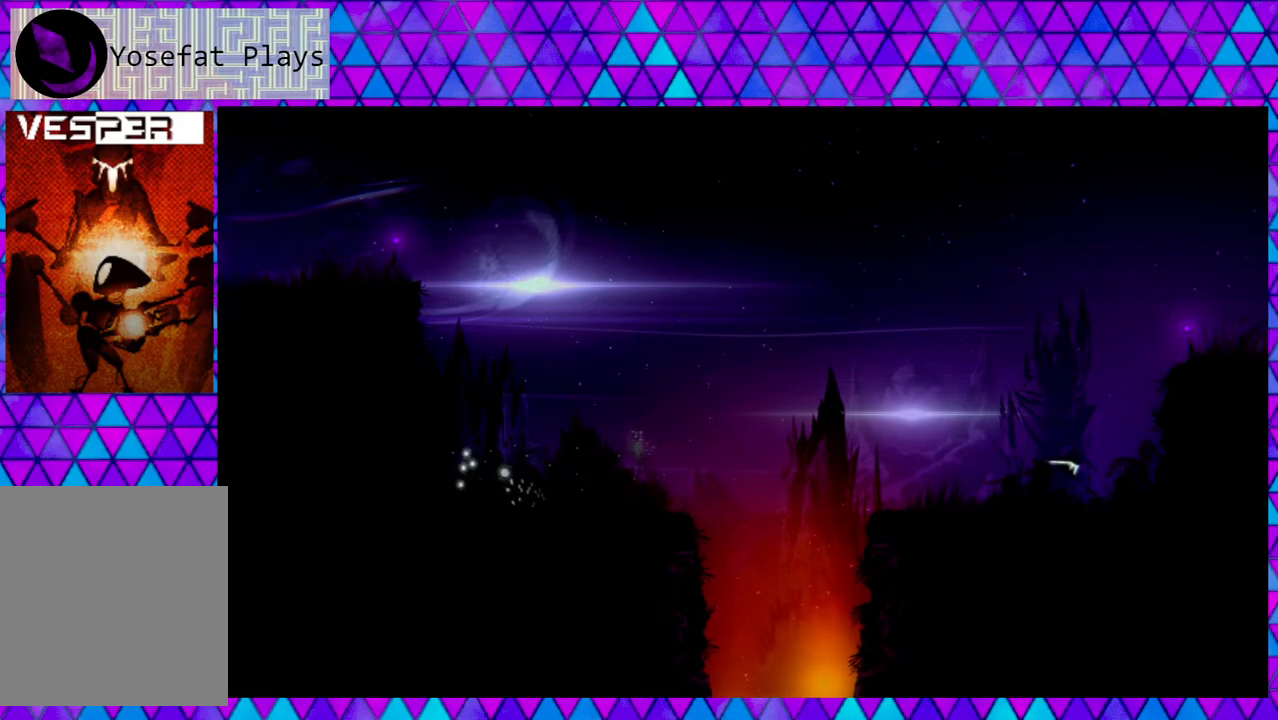
{"buttons": ["X"], "left_stick": "center", "right_stick": "center", "events": []}